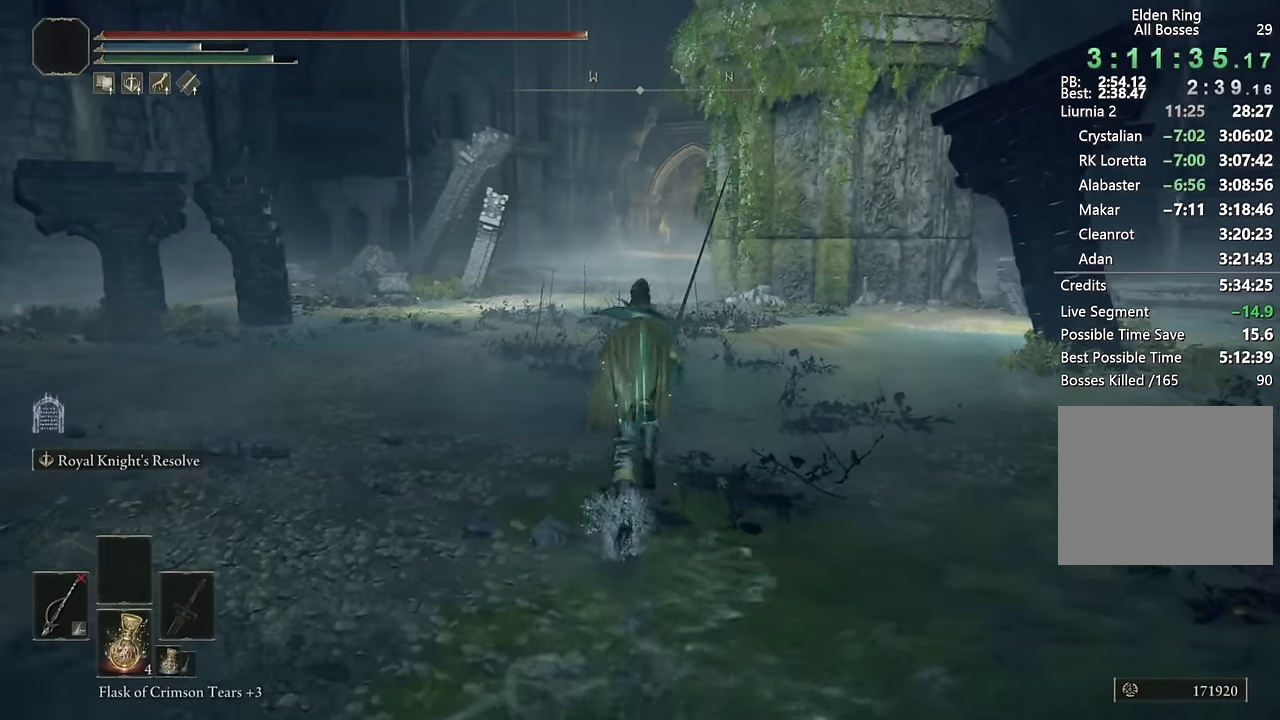
Gameplay with a controller (PlayStation layout); each line is a JSON object with the inputs held at the frame after it. "events" lists button and stick changes between this image and that frame as [ms after this image, input, new state], when the widget could be followed in between.
{"buttons": ["CIRCLE"], "left_stick": "up", "right_stick": "center", "events": [[33, "L2", "down"], [217, "L2", "up"]]}
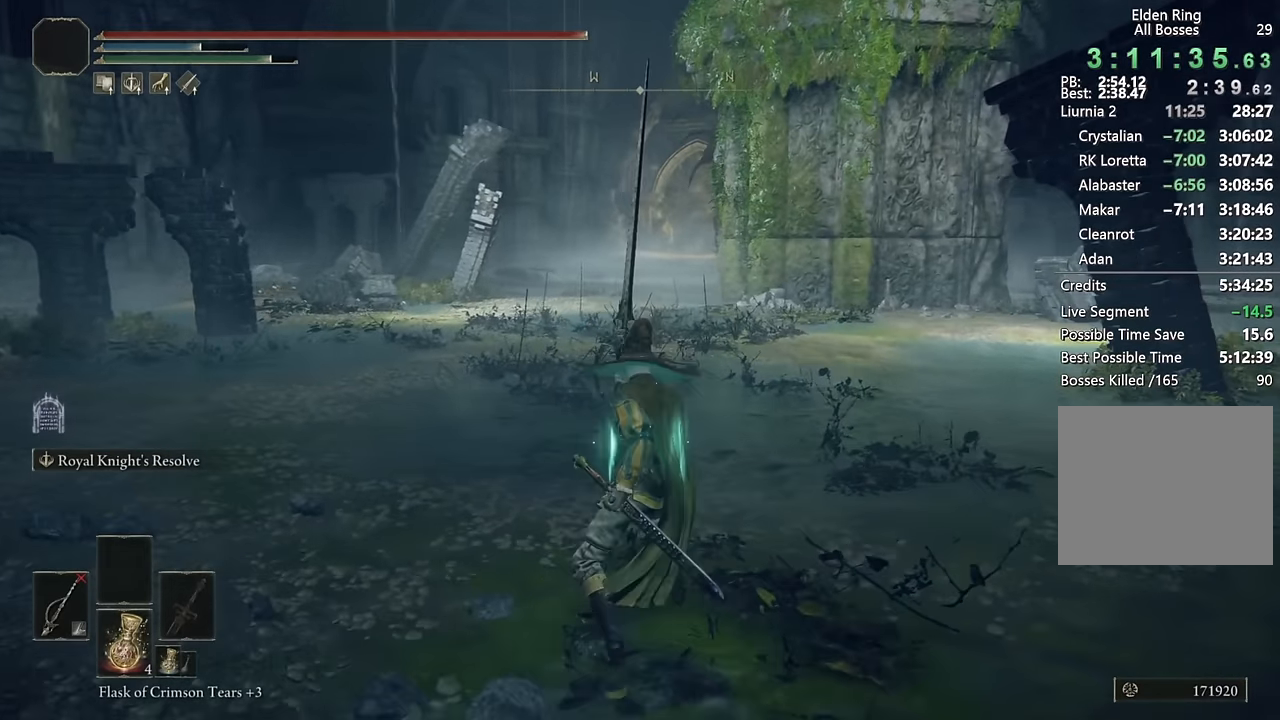
{"buttons": ["CIRCLE", "TRIANGLE"], "left_stick": "up", "right_stick": "center", "events": [[283, "TRIANGLE", "down"]]}
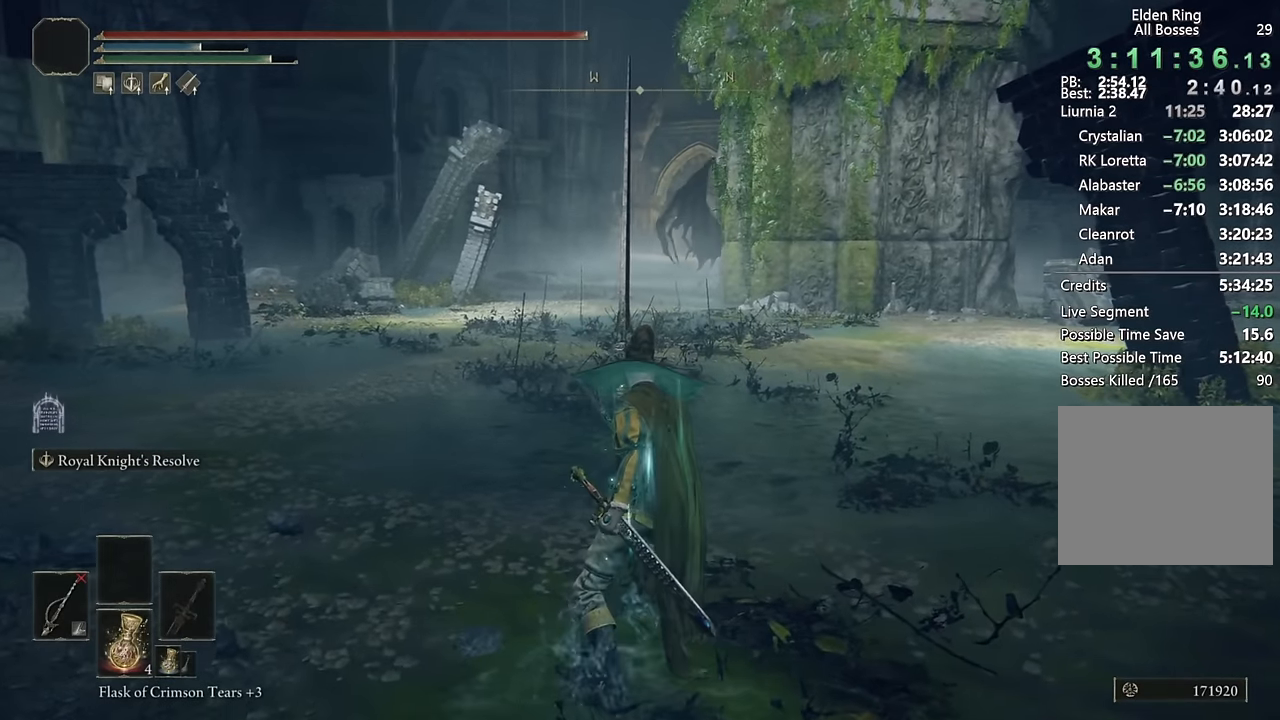
{"buttons": ["CIRCLE"], "left_stick": "up", "right_stick": "center", "events": [[183, "R1", "down"], [383, "R1", "up"], [383, "TRIANGLE", "up"]]}
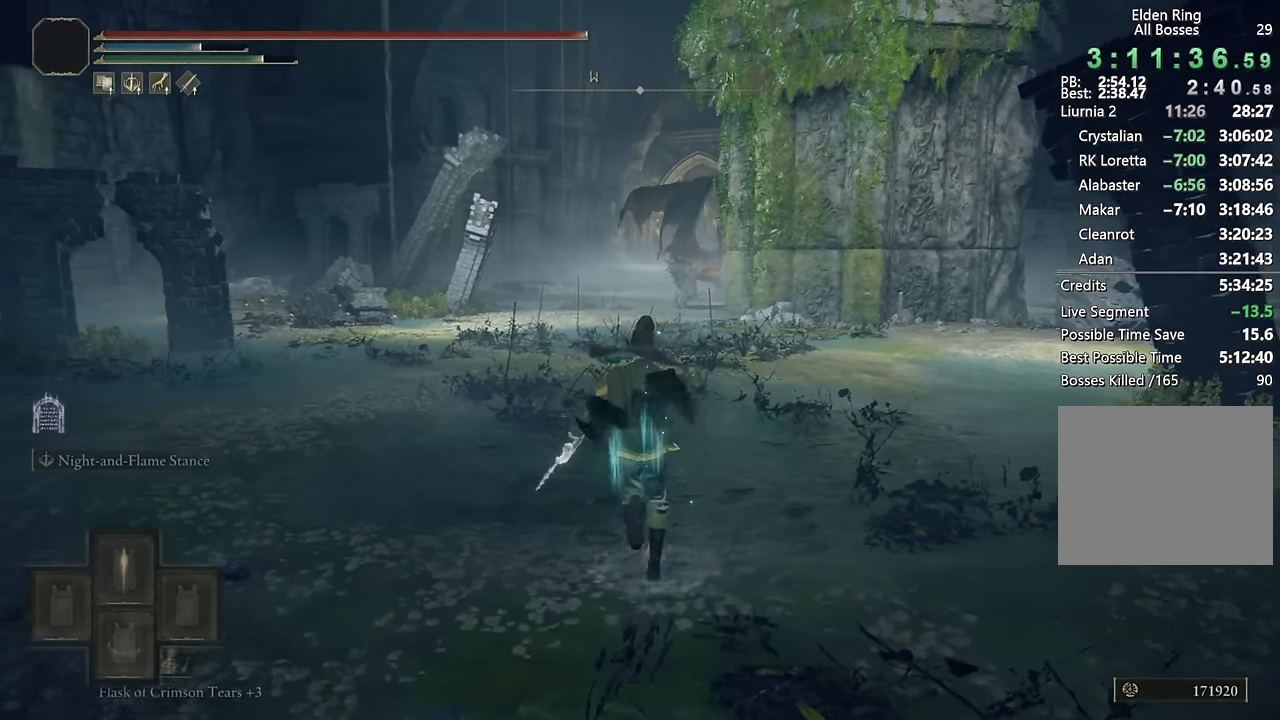
{"buttons": ["CIRCLE"], "left_stick": "up", "right_stick": "center", "events": []}
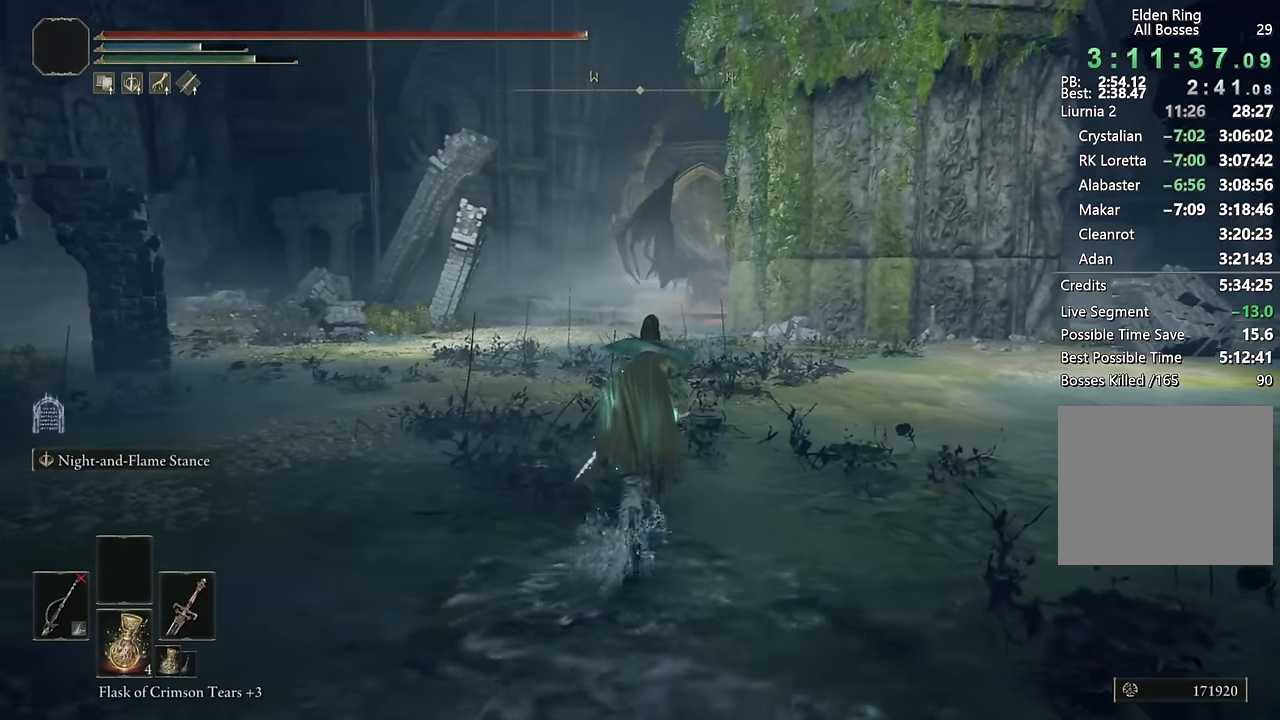
{"buttons": ["CIRCLE"], "left_stick": "up", "right_stick": "center", "events": []}
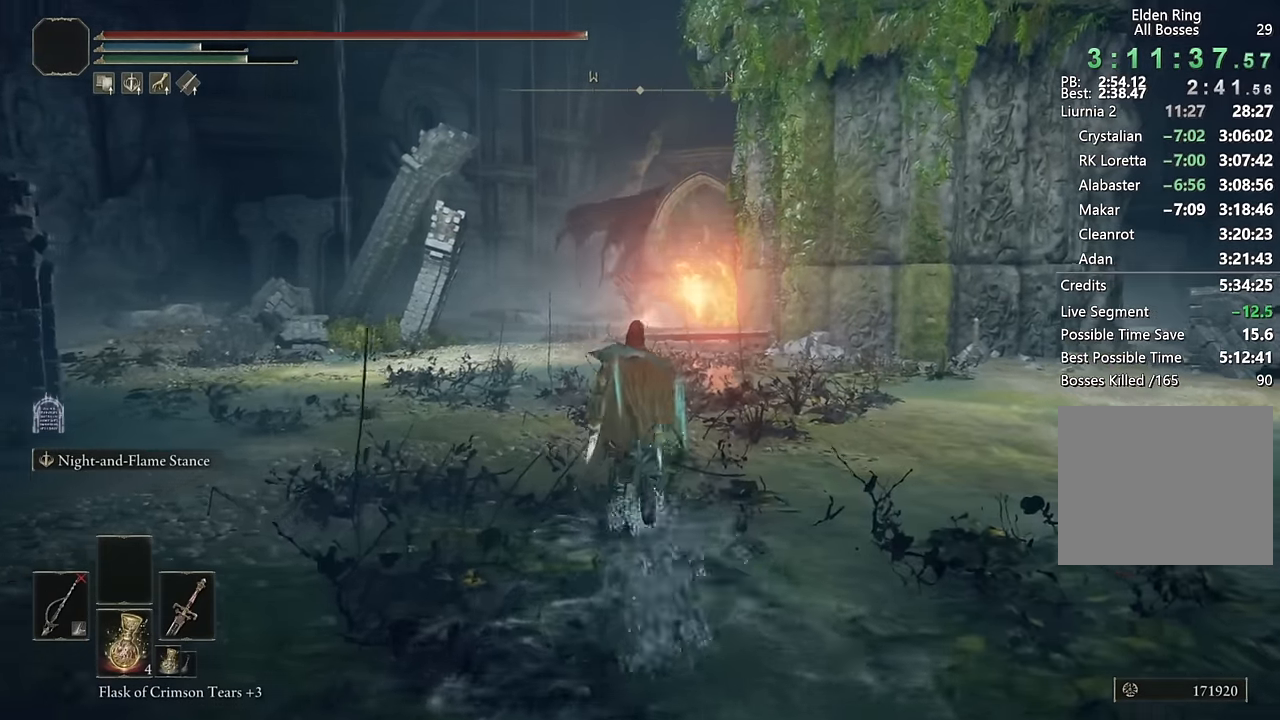
{"buttons": ["CIRCLE", "L2", "R1"], "left_stick": "up", "right_stick": "center", "events": [[100, "L2", "down"], [467, "R1", "down"]]}
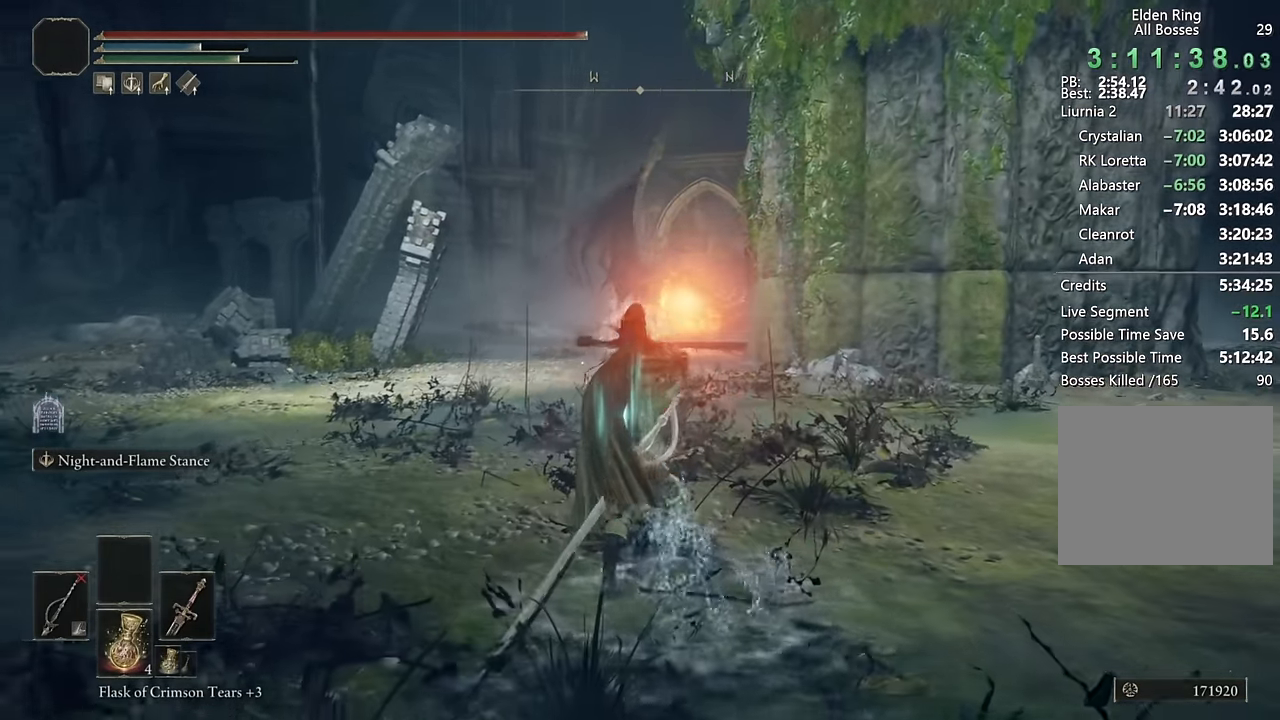
{"buttons": ["L2", "R1", "R3"], "left_stick": "up", "right_stick": "center", "events": [[167, "CIRCLE", "up"], [483, "R3", "down"]]}
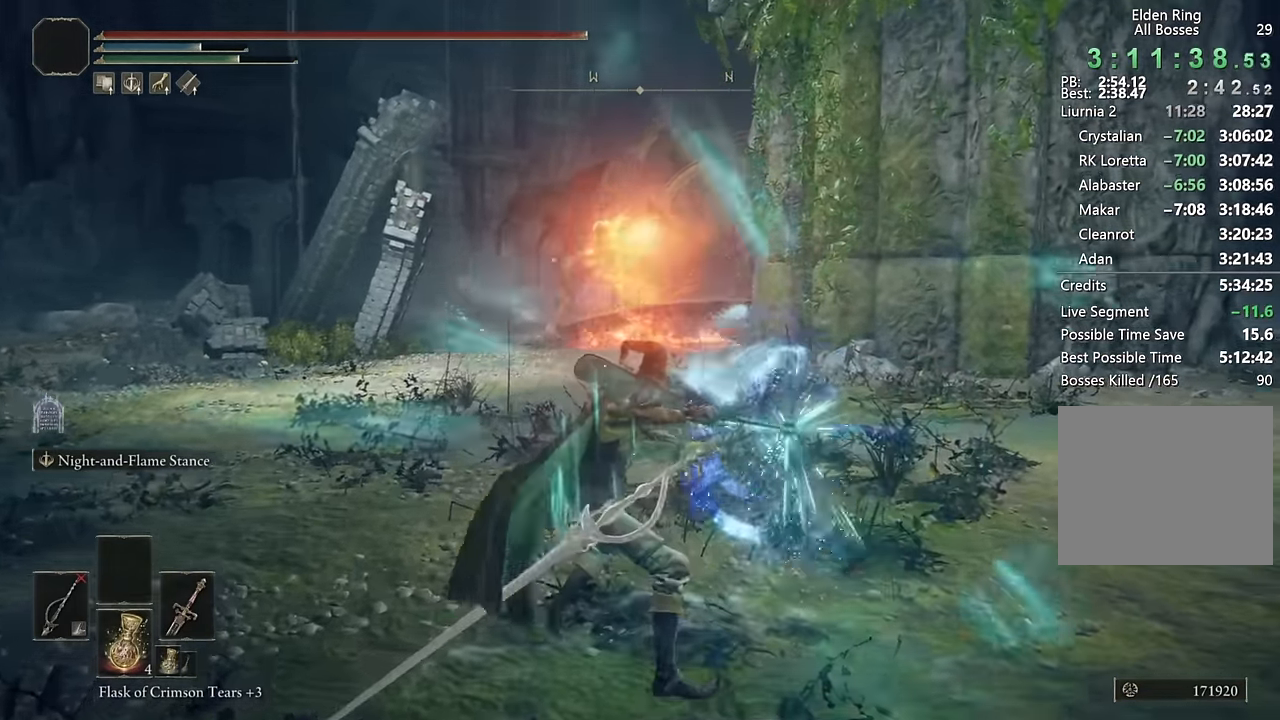
{"buttons": ["L2", "R1"], "left_stick": "up", "right_stick": "center", "events": [[117, "R3", "up"]]}
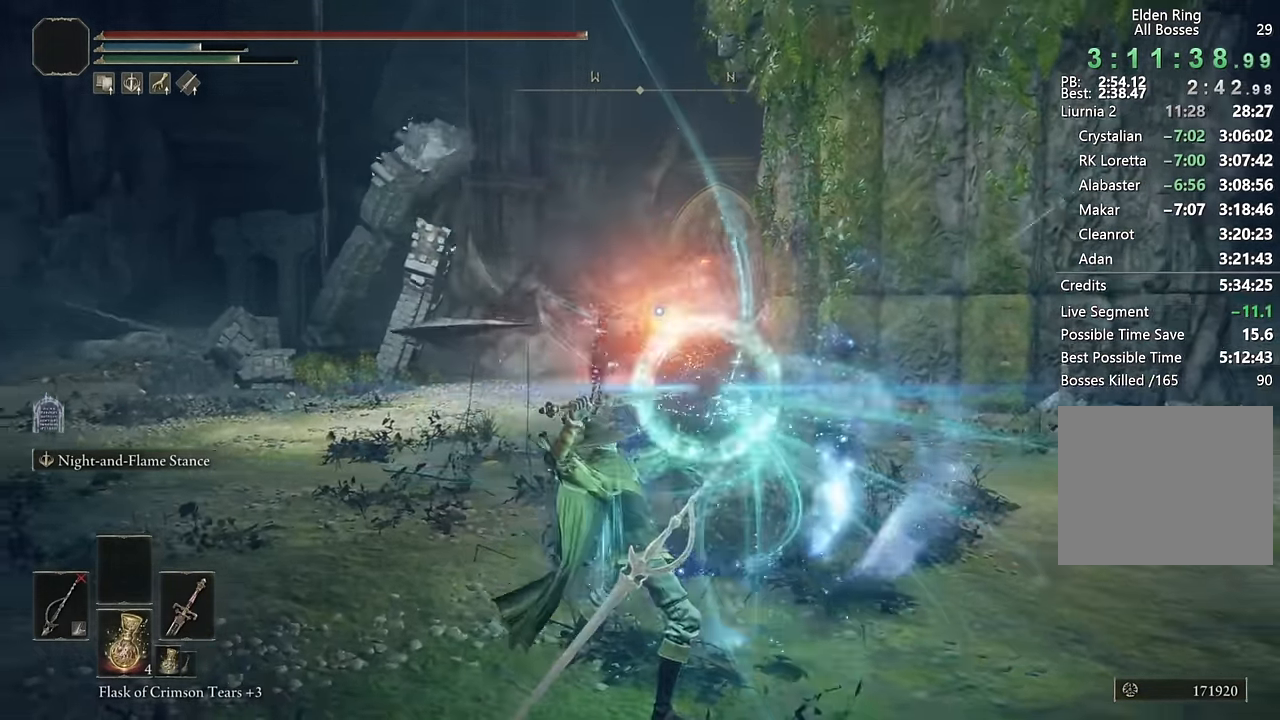
{"buttons": ["L2", "R1"], "left_stick": "up-left", "right_stick": "center", "events": [[17, "left_stick", "up-left"]]}
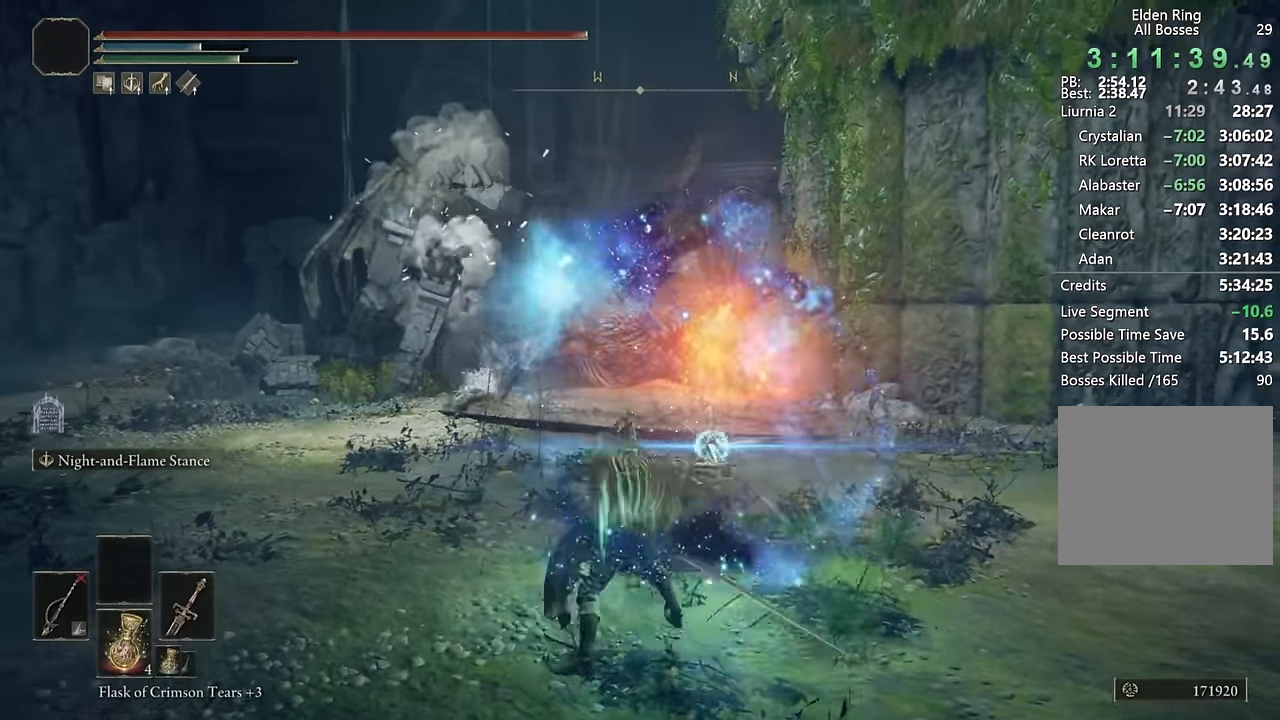
{"buttons": ["L2", "R1"], "left_stick": "up-left", "right_stick": "center", "events": []}
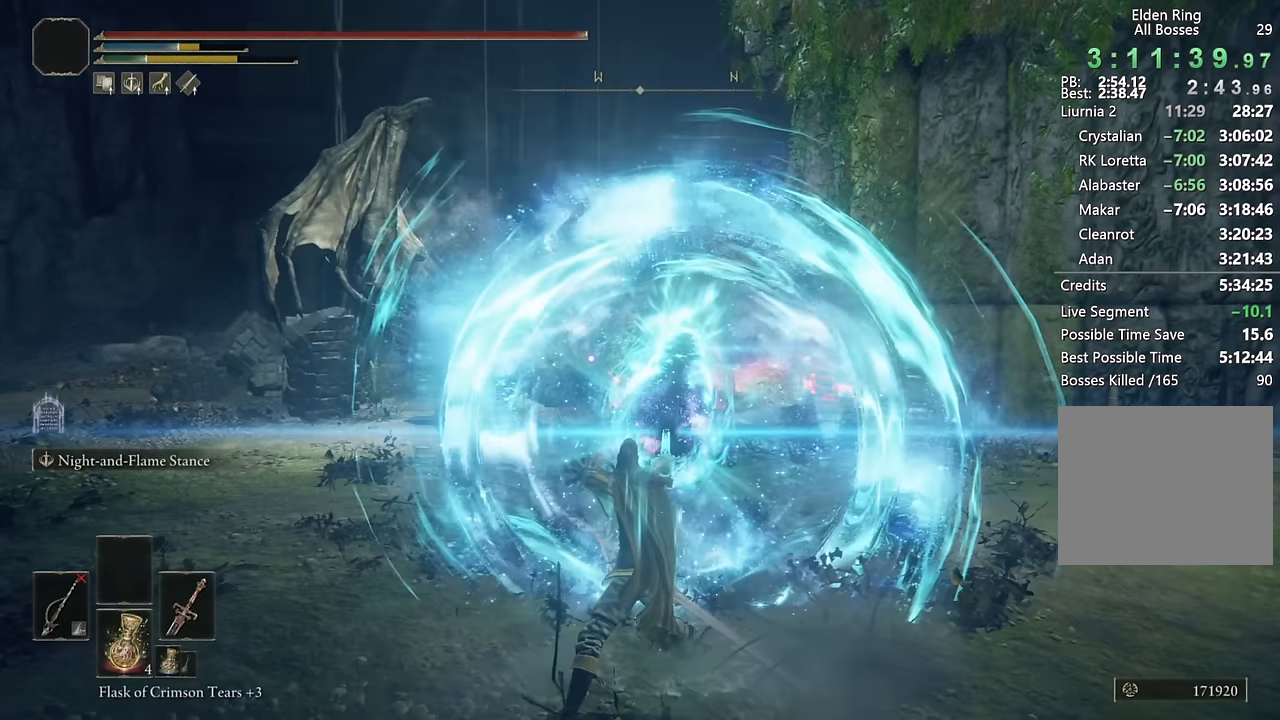
{"buttons": ["L2", "R1"], "left_stick": "up-left", "right_stick": "center", "events": []}
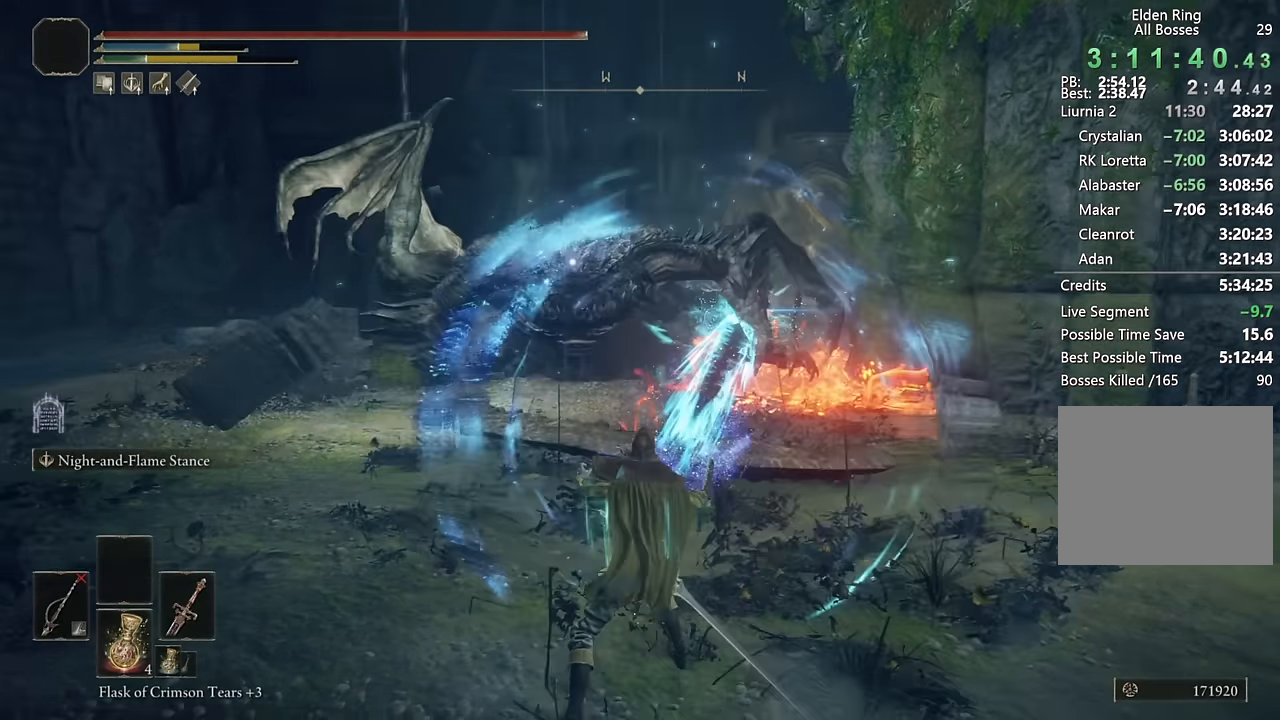
{"buttons": ["L2"], "left_stick": "down-left", "right_stick": "center", "events": [[183, "L2", "up"], [183, "R1", "up"], [333, "L2", "down"], [500, "left_stick", "down-left"]]}
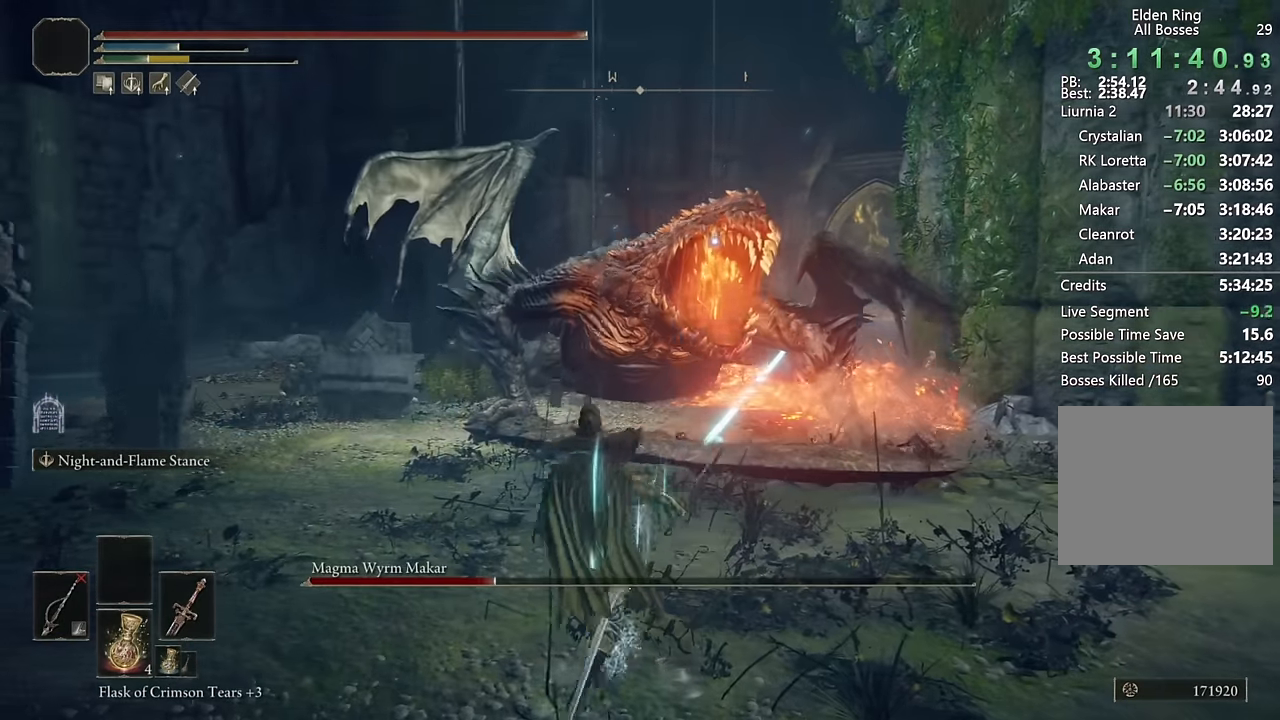
{"buttons": ["L2", "R1"], "left_stick": "up", "right_stick": "center", "events": [[83, "R1", "down"], [366, "left_stick", "up-left"], [433, "left_stick", "up"]]}
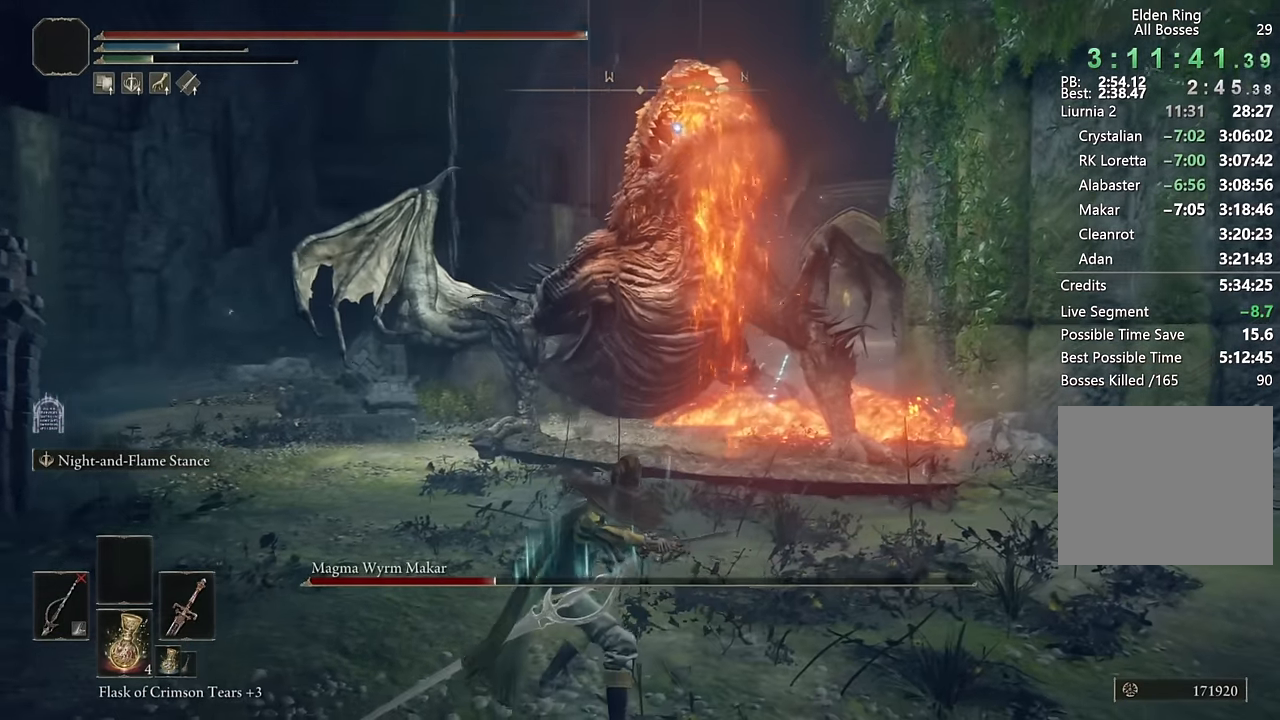
{"buttons": ["L2", "R1"], "left_stick": "up", "right_stick": "center", "events": []}
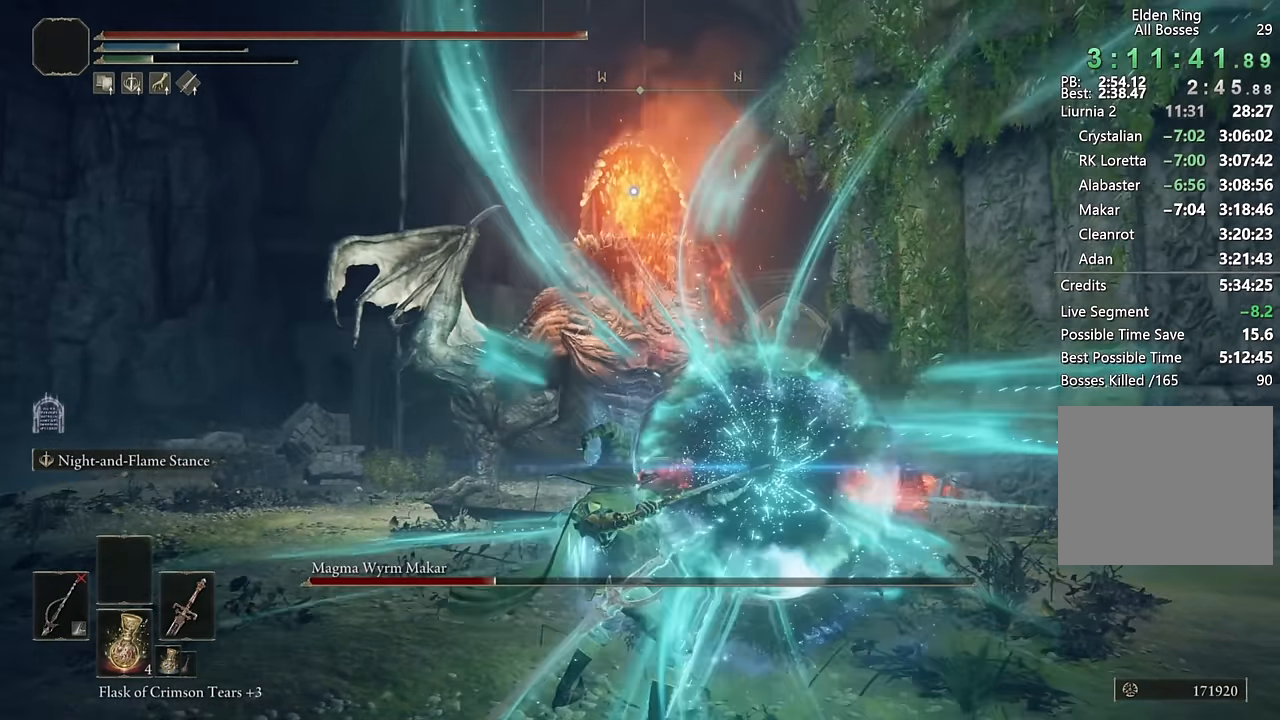
{"buttons": ["L2", "R1"], "left_stick": "up-left", "right_stick": "center", "events": [[216, "left_stick", "up-left"]]}
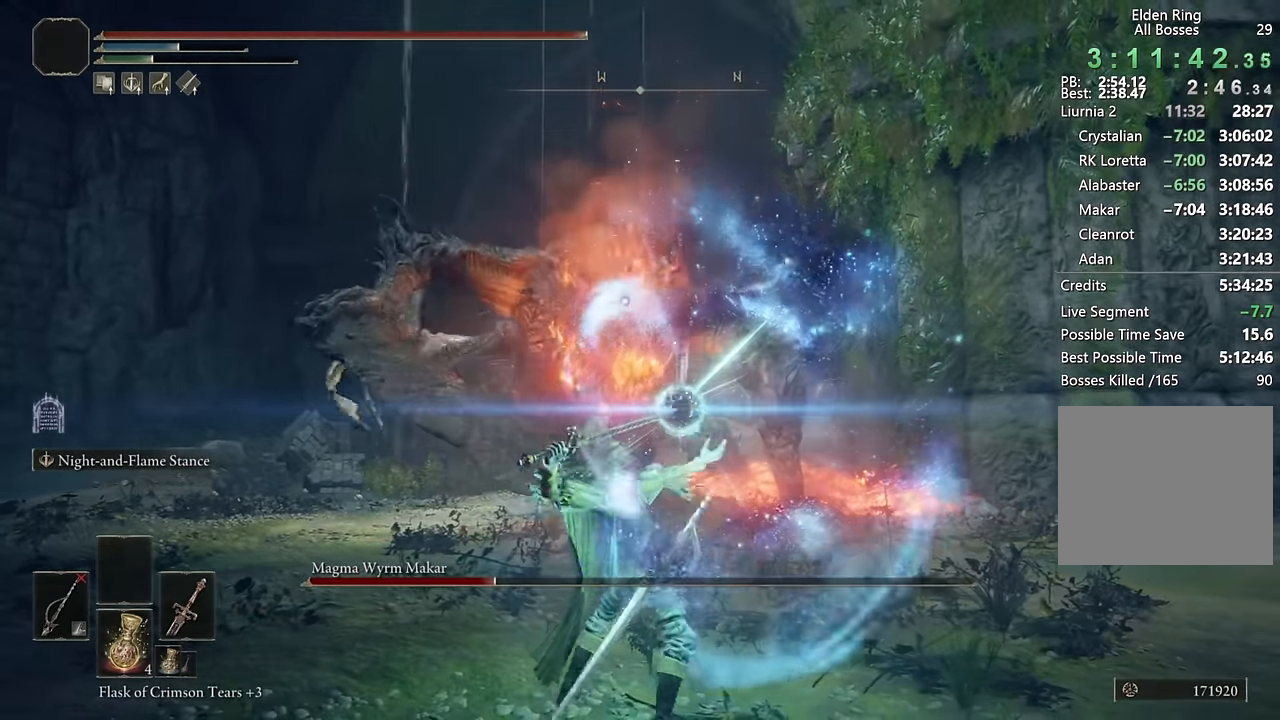
{"buttons": ["L2", "R1"], "left_stick": "up-left", "right_stick": "center", "events": []}
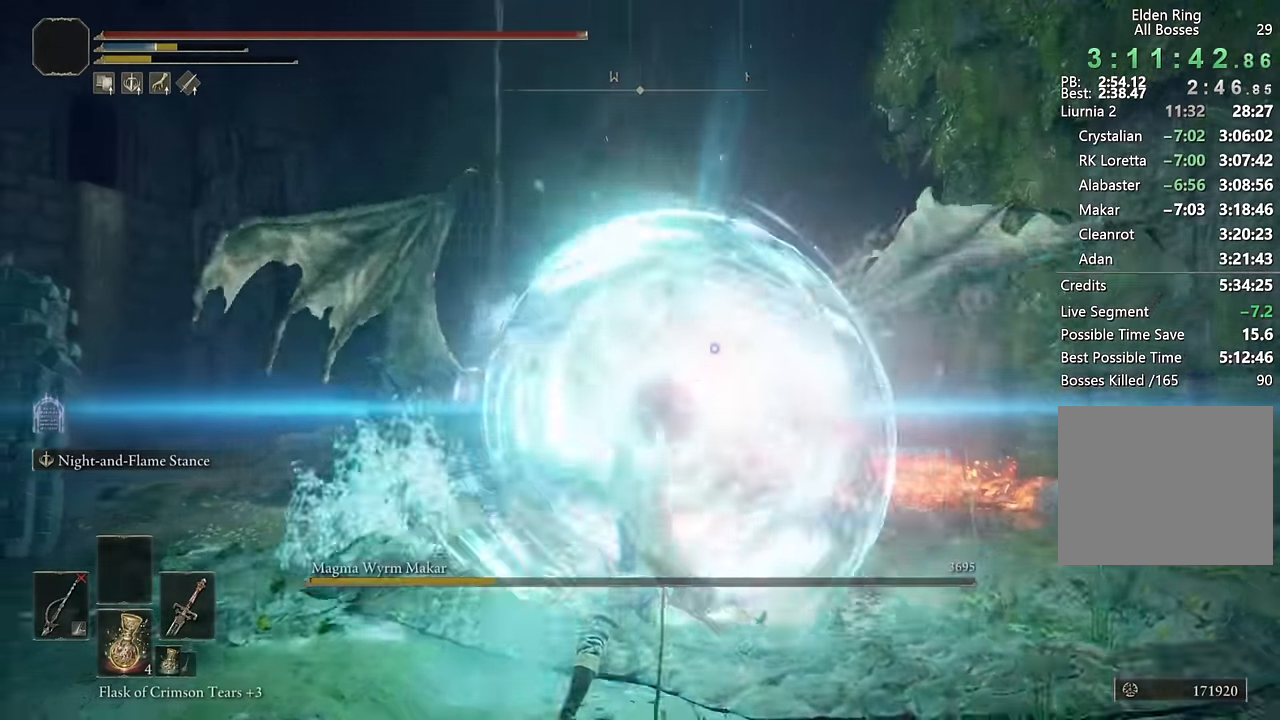
{"buttons": [], "left_stick": "right", "right_stick": "right", "events": [[50, "left_stick", "center"], [133, "L2", "up"], [200, "R1", "up"], [250, "R3", "down"], [283, "left_stick", "right"], [350, "R3", "up"], [400, "right_stick", "right"]]}
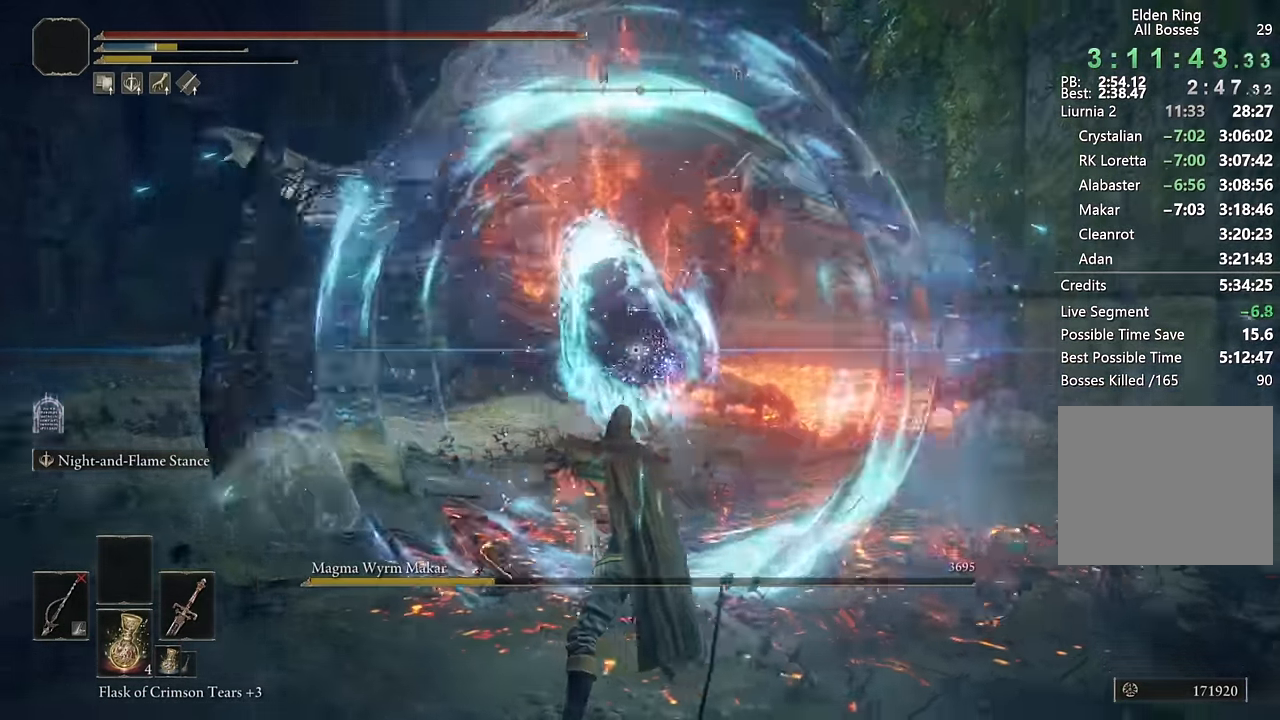
{"buttons": [], "left_stick": "down-right", "right_stick": "center", "events": [[50, "left_stick", "down-right"], [66, "right_stick", "center"], [200, "right_stick", "right"], [450, "right_stick", "center"]]}
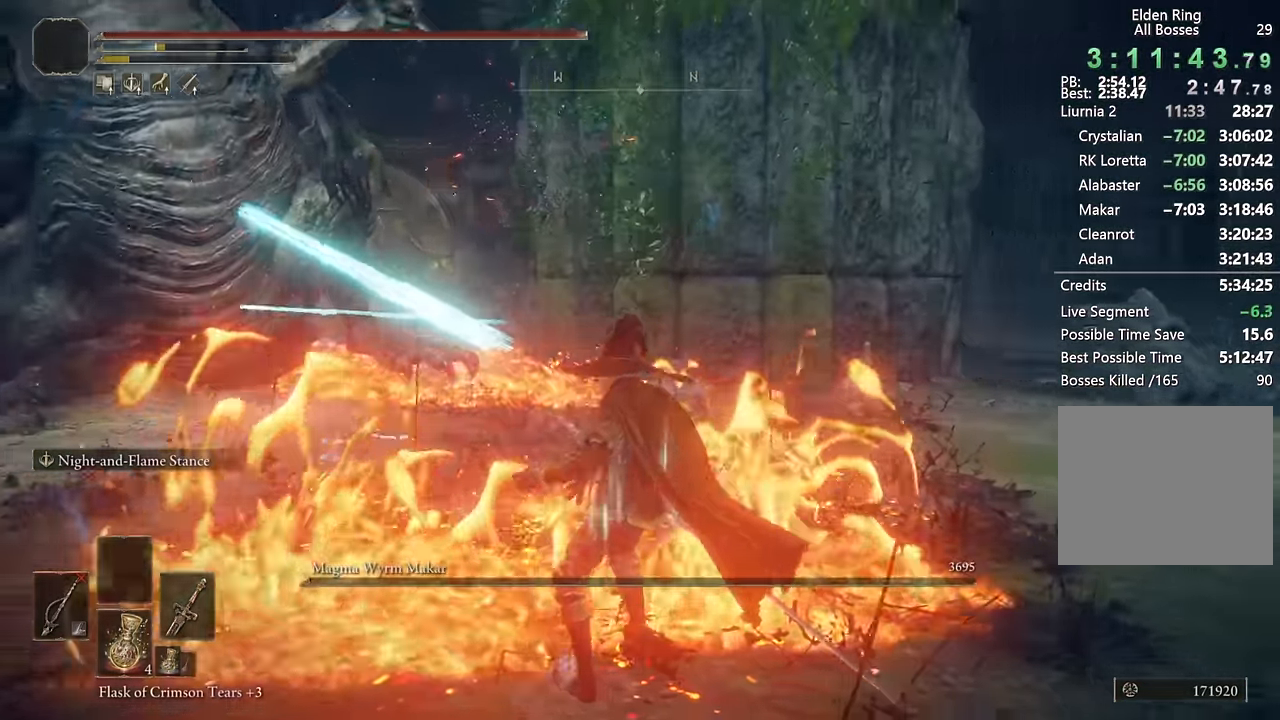
{"buttons": [], "left_stick": "down-right", "right_stick": "center", "events": [[33, "right_stick", "right"], [166, "left_stick", "down"], [400, "right_stick", "center"], [416, "left_stick", "down-right"]]}
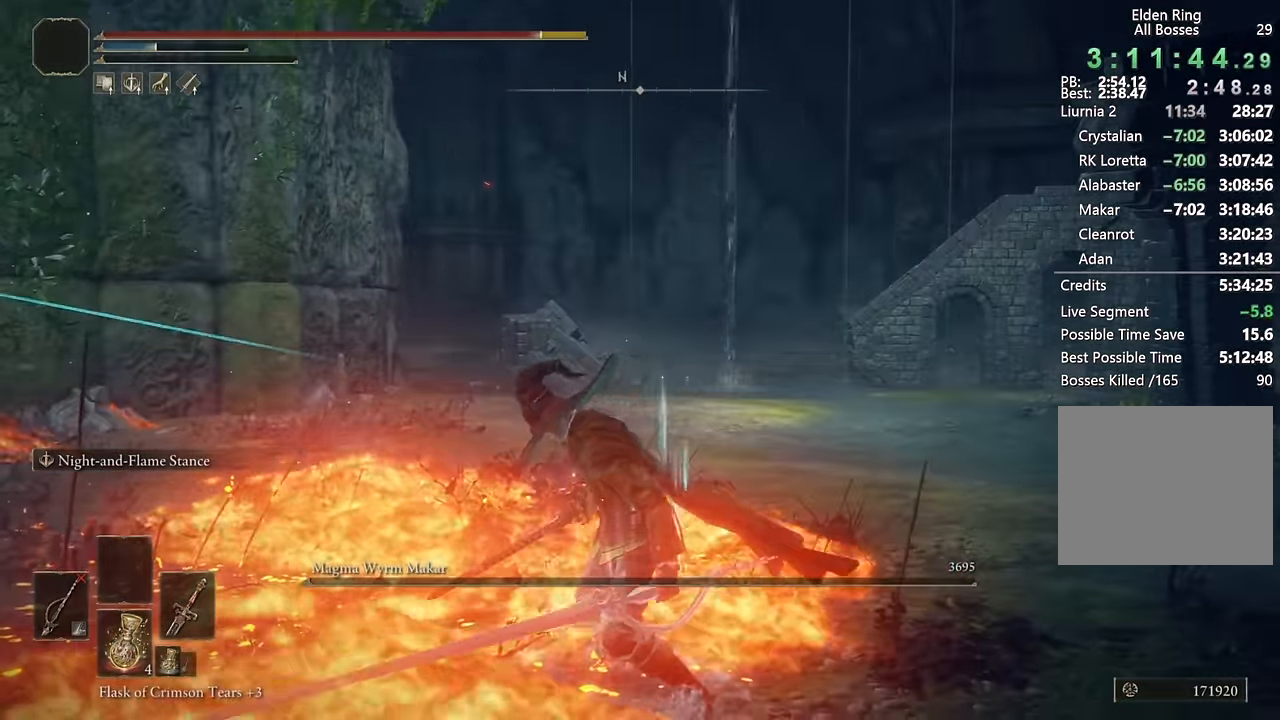
{"buttons": [], "left_stick": "right", "right_stick": "down-right", "events": [[116, "CIRCLE", "down"], [216, "CIRCLE", "up"], [416, "right_stick", "down-right"], [433, "left_stick", "right"]]}
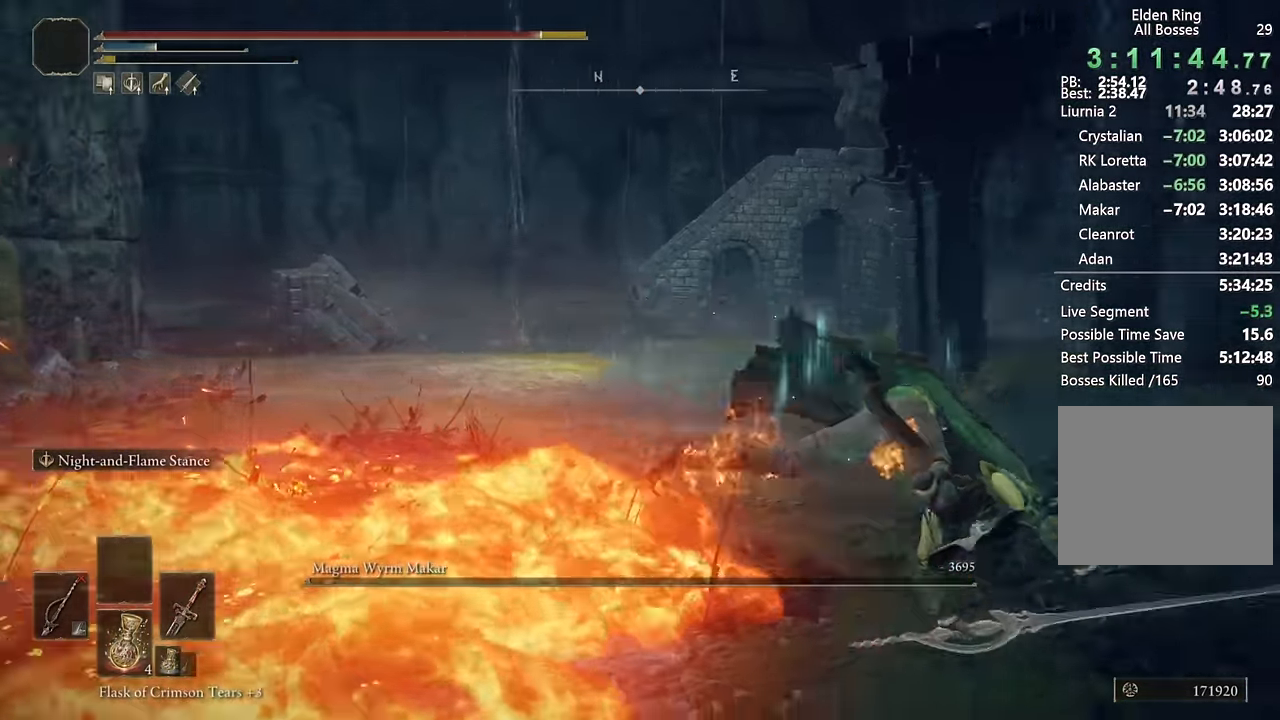
{"buttons": [], "left_stick": "up", "right_stick": "right", "events": [[33, "left_stick", "up-right"], [133, "left_stick", "up"], [133, "right_stick", "right"], [267, "right_stick", "center"], [383, "right_stick", "right"]]}
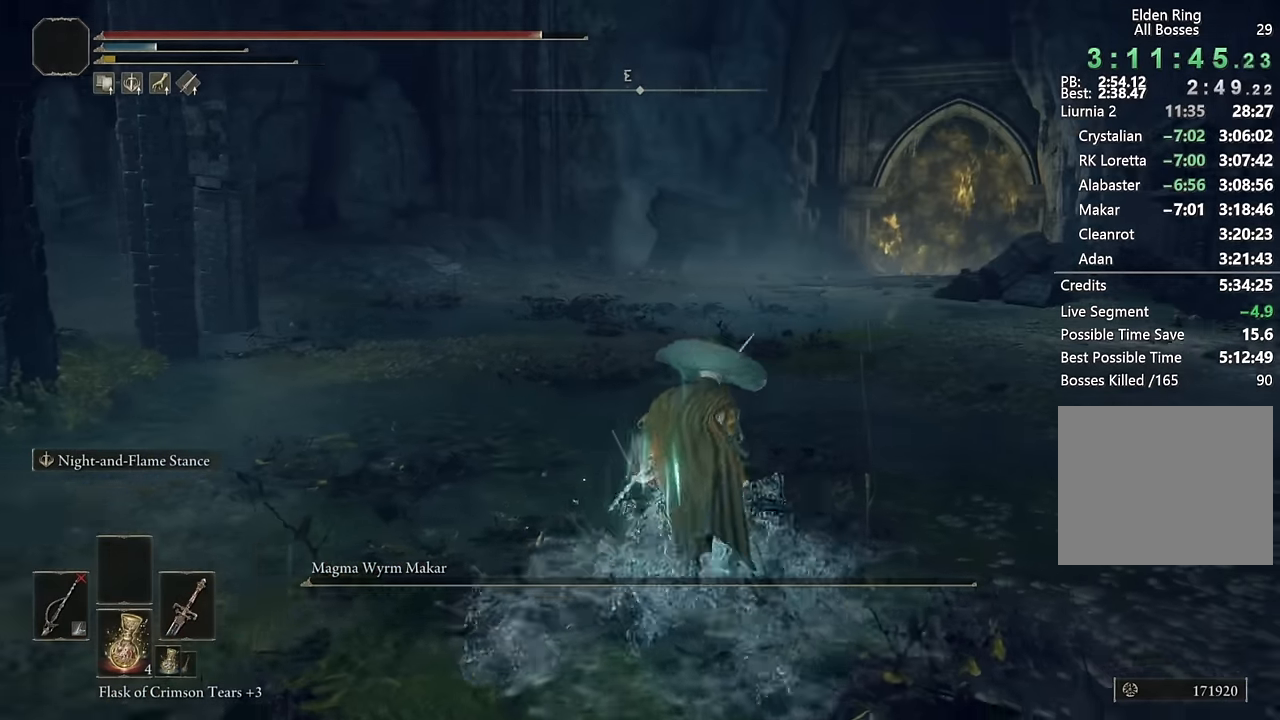
{"buttons": [], "left_stick": "center", "right_stick": "center", "events": [[17, "right_stick", "center"], [183, "right_stick", "right"], [300, "right_stick", "center"], [483, "left_stick", "center"]]}
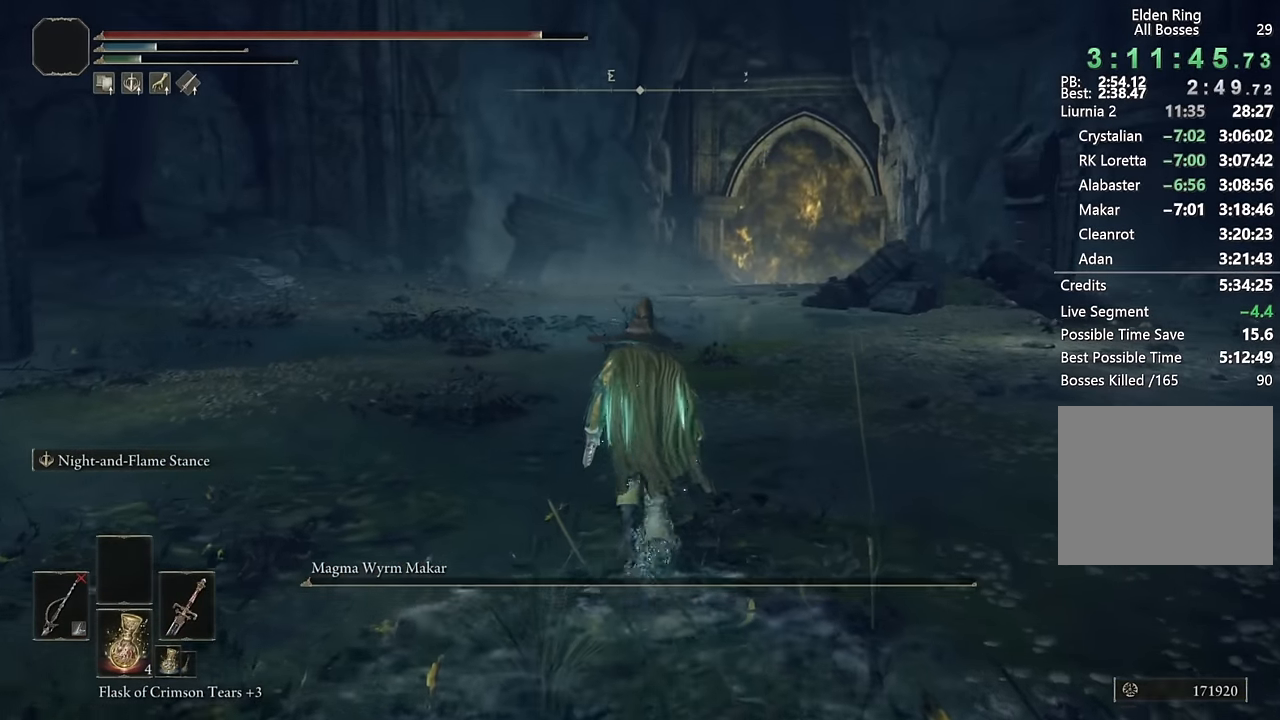
{"buttons": [], "left_stick": "center", "right_stick": "center", "events": []}
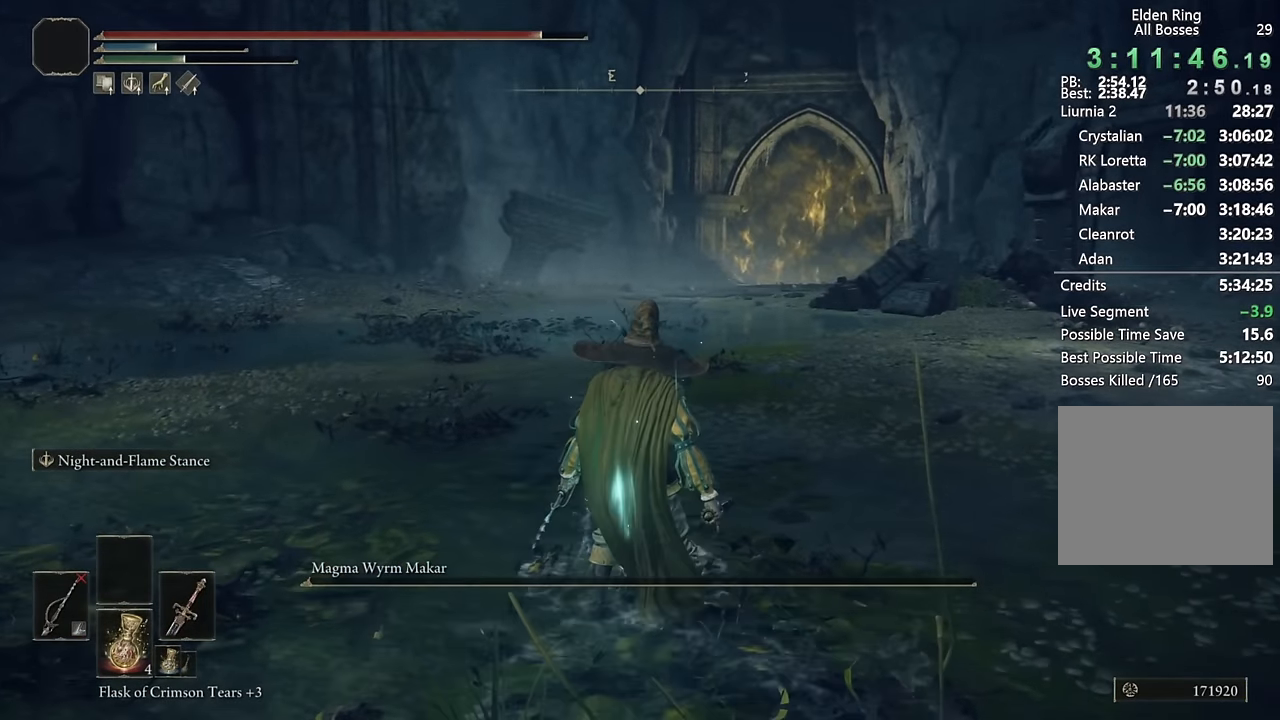
{"buttons": [], "left_stick": "center", "right_stick": "center", "events": []}
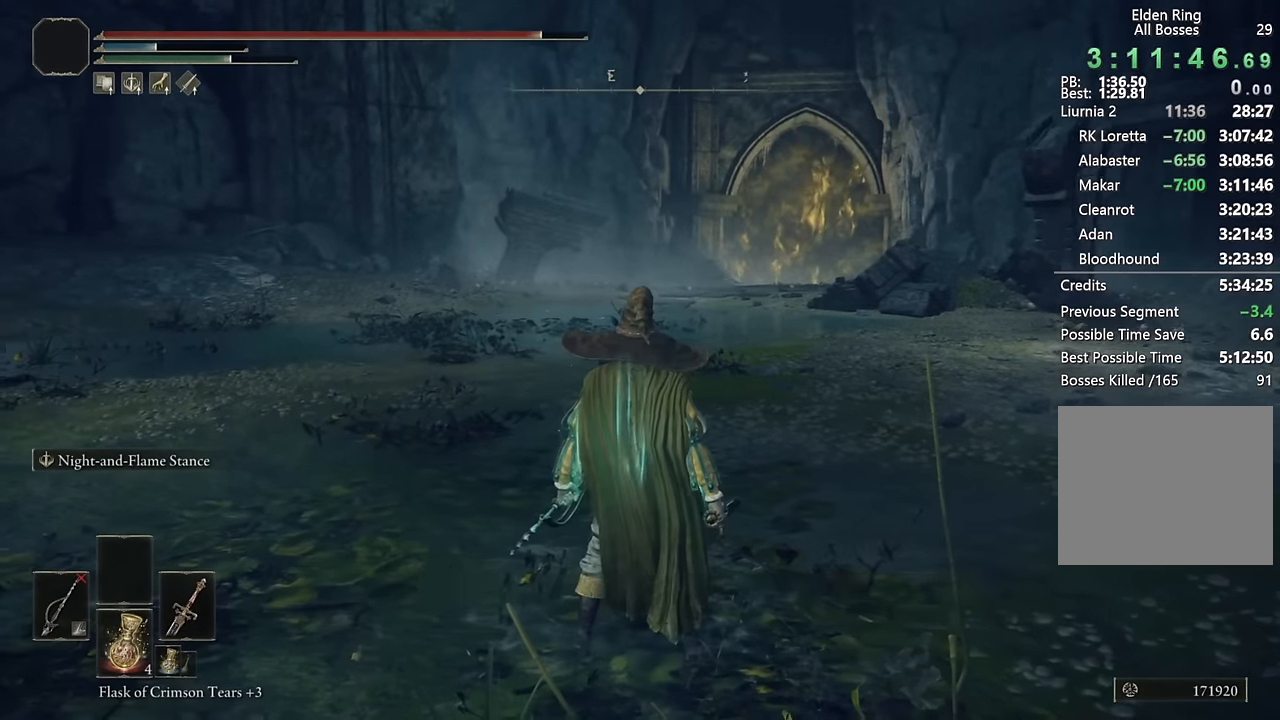
{"buttons": ["TRIANGLE"], "left_stick": "center", "right_stick": "center", "events": [[317, "TOUCHPAD", "down"], [383, "TOUCHPAD", "up"], [417, "TRIANGLE", "down"]]}
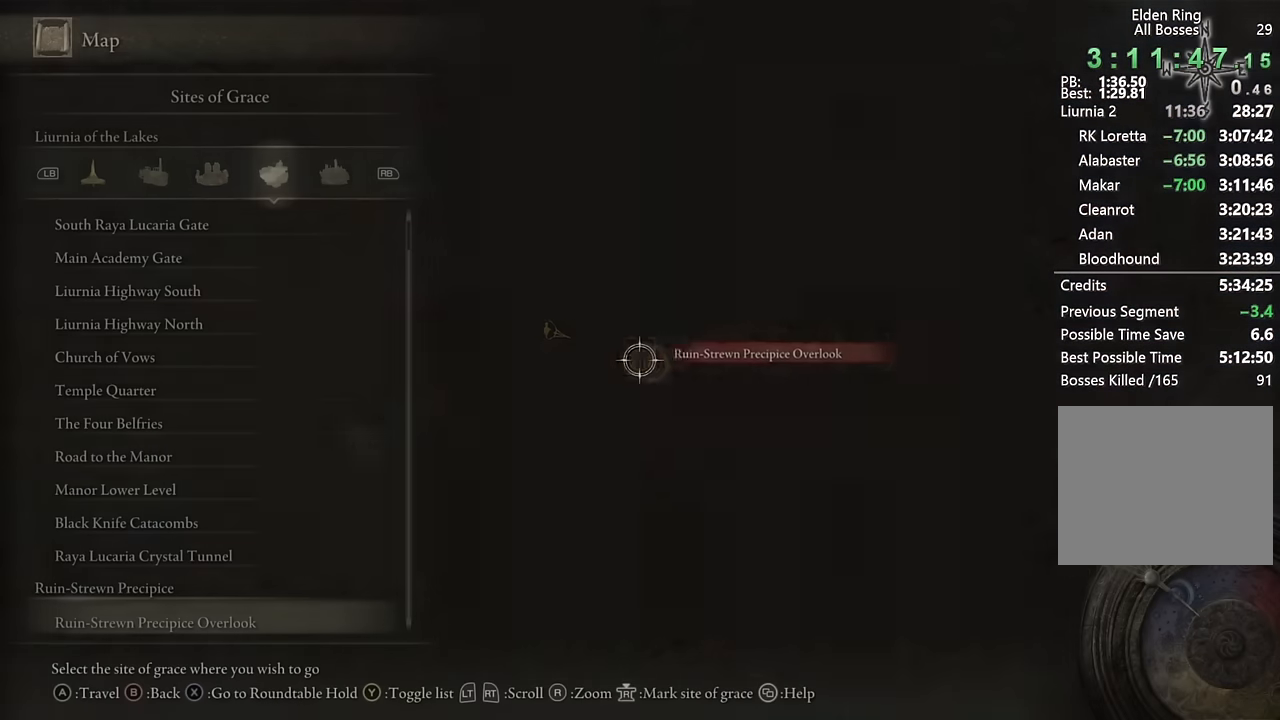
{"buttons": ["DPAD_UP"], "left_stick": "center", "right_stick": "center", "events": [[17, "TRIANGLE", "up"], [350, "DPAD_UP", "down"]]}
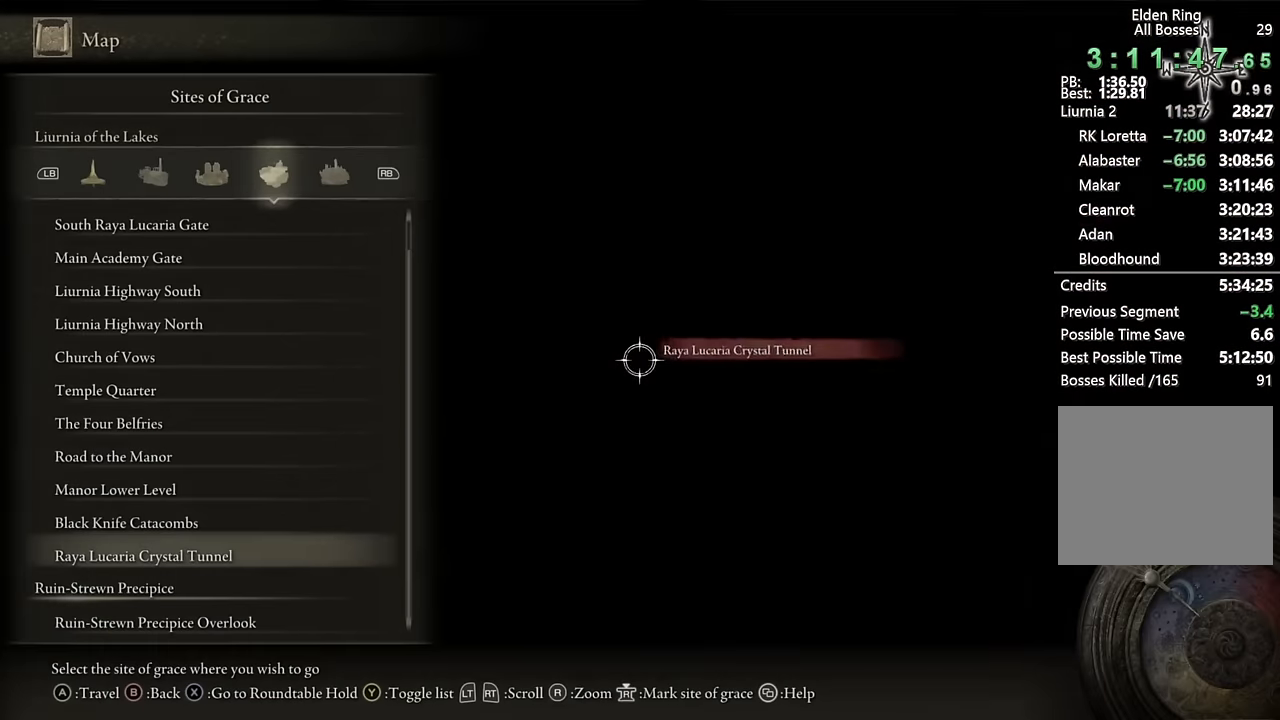
{"buttons": ["DPAD_UP"], "left_stick": "center", "right_stick": "center", "events": []}
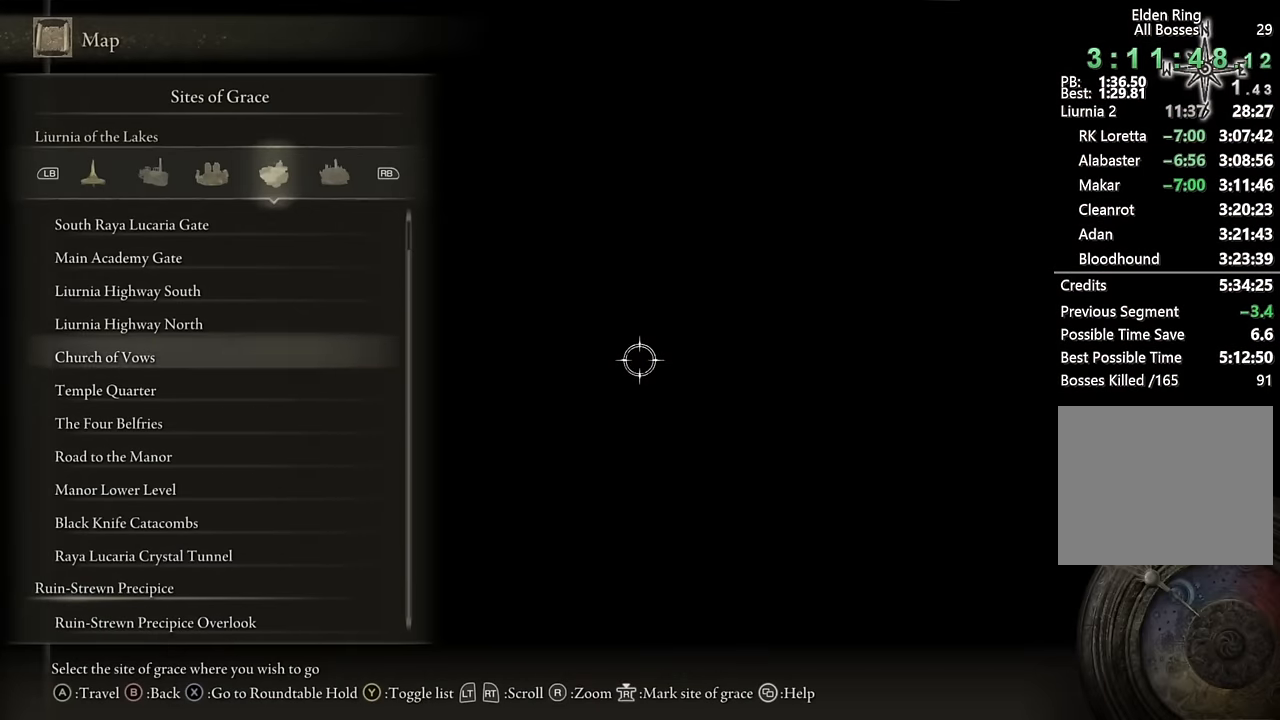
{"buttons": ["CROSS"], "left_stick": "center", "right_stick": "center", "events": [[100, "DPAD_UP", "up"], [417, "DPAD_UP", "down"], [483, "DPAD_UP", "up"], [500, "CROSS", "down"]]}
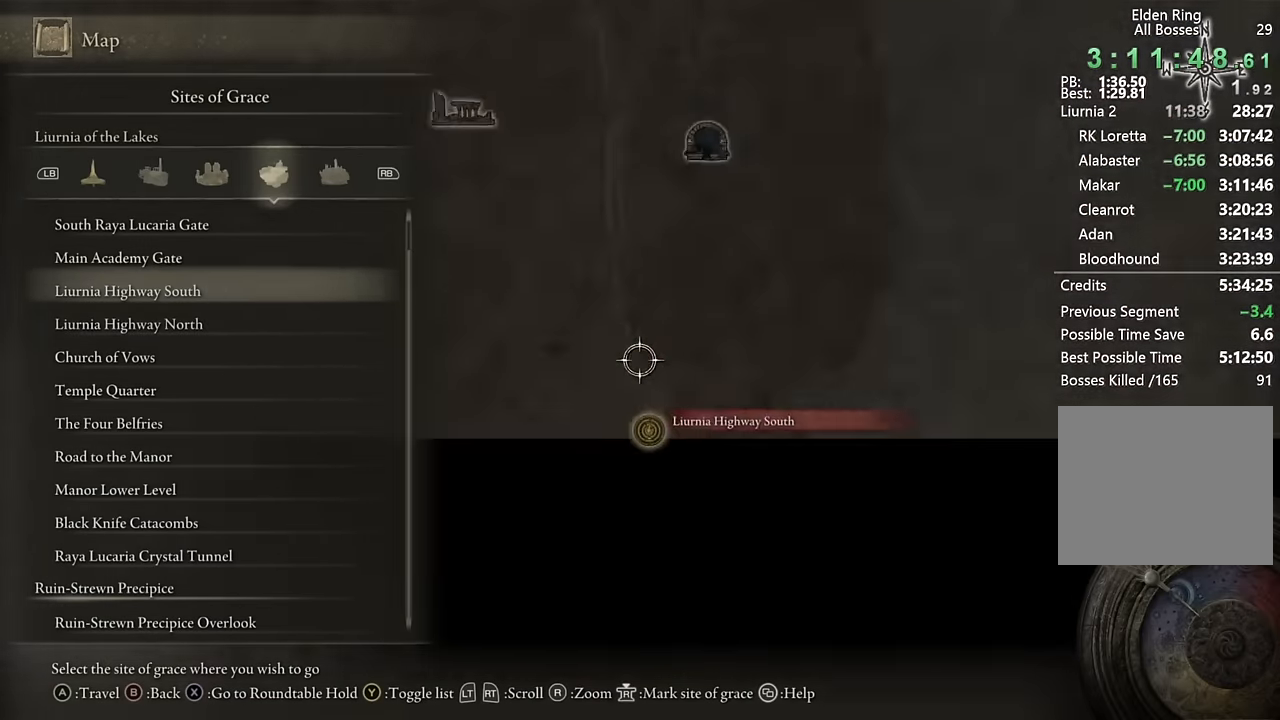
{"buttons": [], "left_stick": "center", "right_stick": "center", "events": [[83, "CROSS", "up"], [133, "CROSS", "down"], [217, "CROSS", "up"]]}